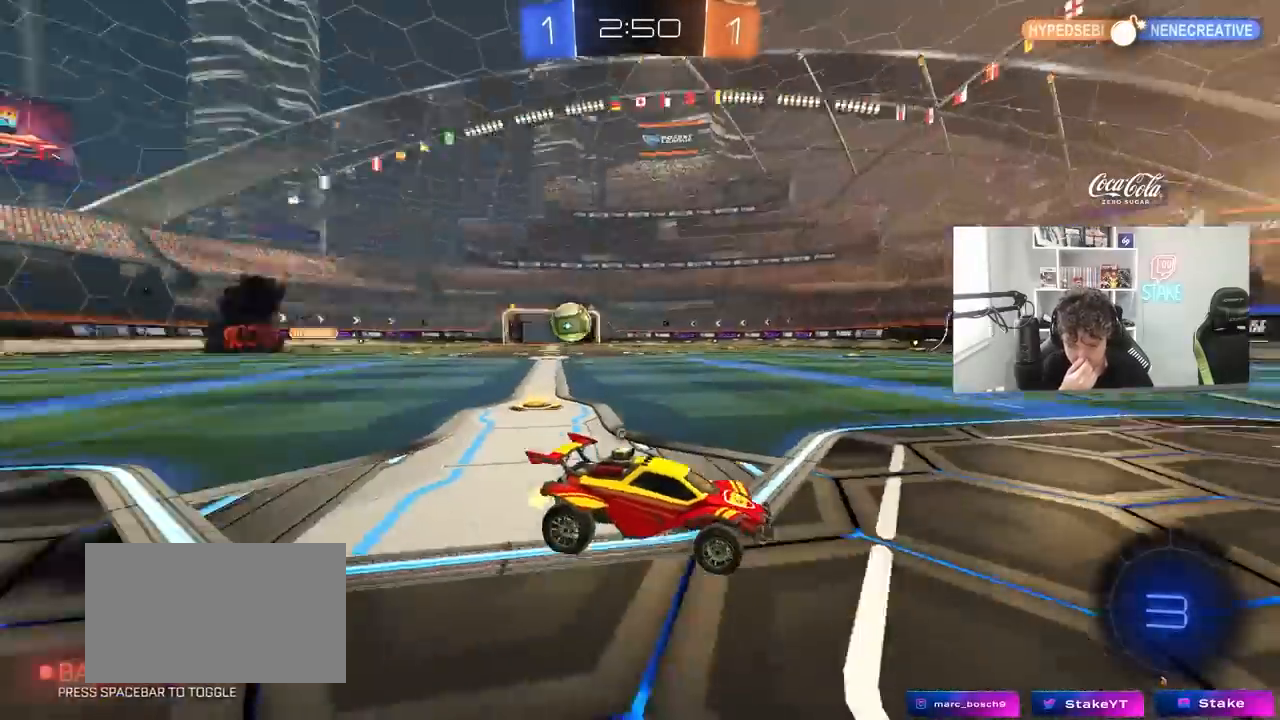
Gameplay with keyboard and mouse; each line is a JSON object with the keys and mouse buttons held at the frame after it. "events" lists presses ("down") and releases ("up") of "1", "2", "3", "4", "5", "a", "alt", "c", "caps_lock", "ctrl", "d", "e", "f", "g", "q", "r", "s", "shift", "space", "t", "tab", "v", "w", "x", "z", "mouse_left", "mouse_wheel" and "mouse_right" between this image and that frame as [ms after this image, input, new state], when the widget could be followed in between. "mouse_left", "mouse_wheel", "mouse_right" = the "left", "wheel", "right" buttons of the "mouse" list. No other keys are recorded. "wheel" means that the mouse wheel is clicked or scrolled. "mouse_move" is the direction in which the mouse moves at that frame (one of eight, or "still"), when it could be read.
{"keys": ["w"], "mouse": [], "mouse_move": "up-right", "events": [[17, "space", "down"], [167, "space", "up"]]}
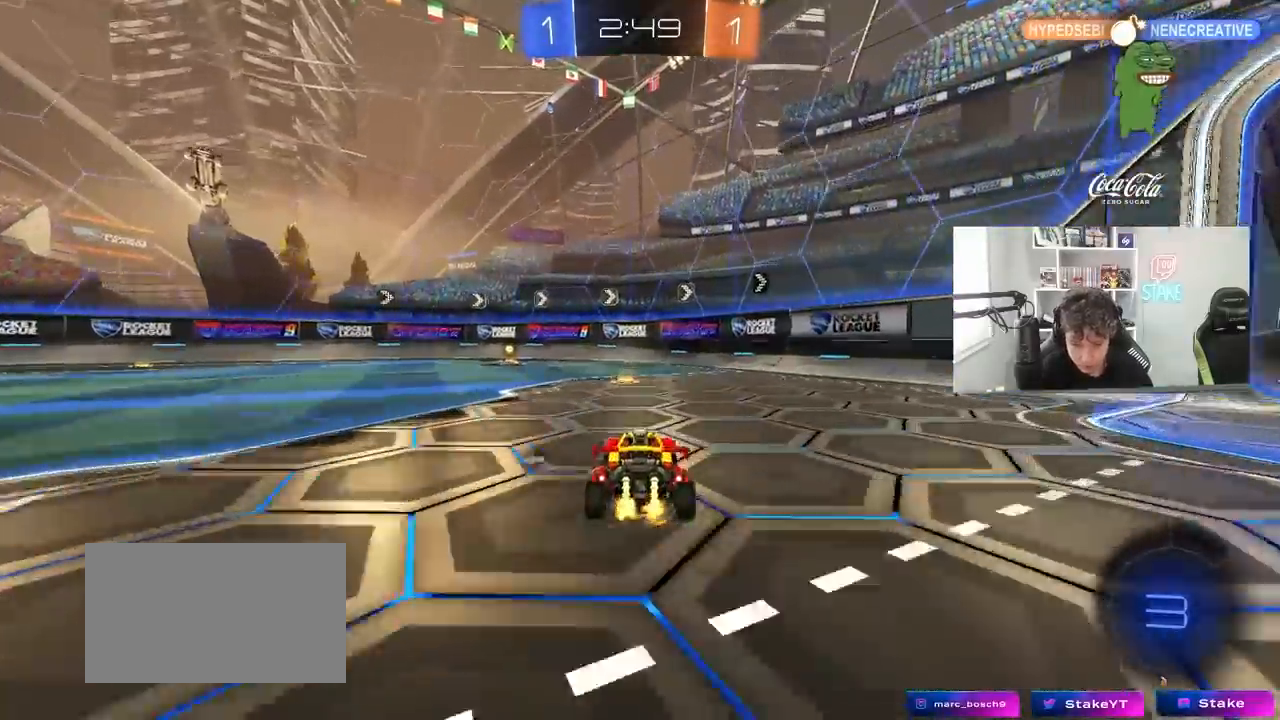
{"keys": ["a", "shift", "w"], "mouse": [], "mouse_move": "down-left", "events": [[33, "space", "down"], [83, "a", "down"], [133, "mouse_left", "down"], [183, "a", "up"], [183, "space", "up"], [267, "mouse_left", "up"], [500, "a", "down"], [500, "shift", "down"]]}
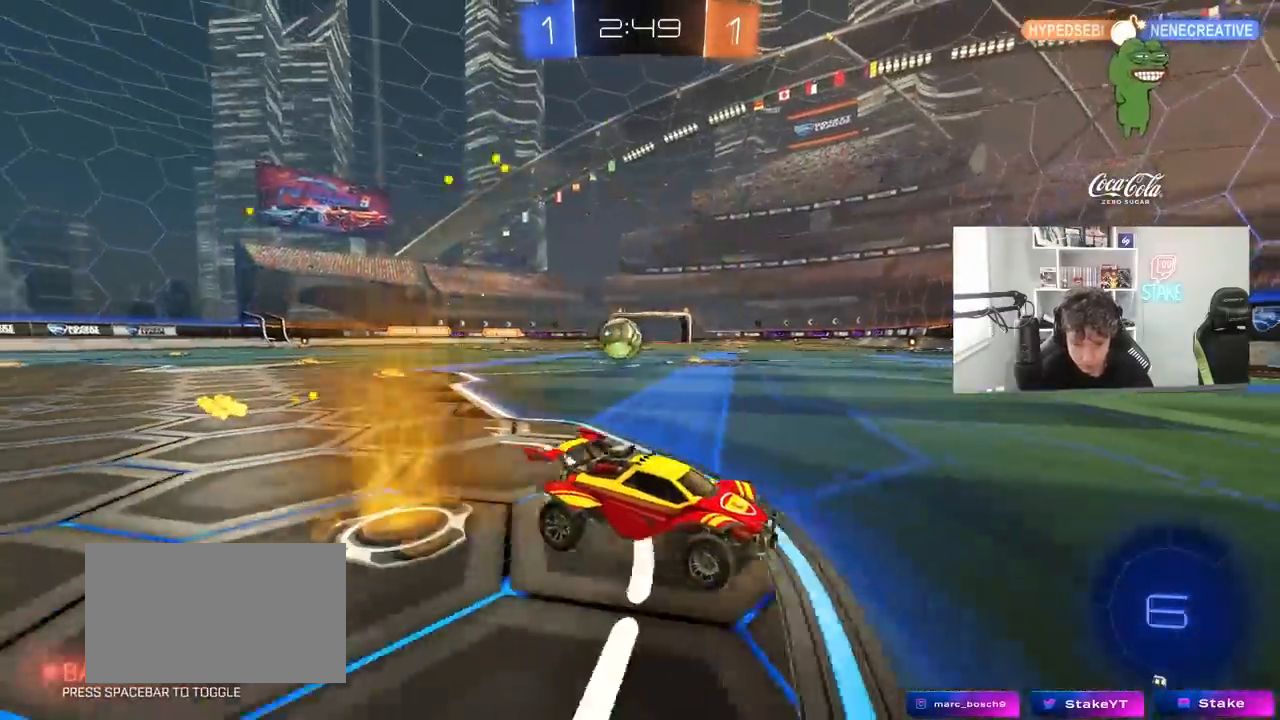
{"keys": ["a", "w"], "mouse": [], "mouse_move": "down-left", "events": [[283, "shift", "up"]]}
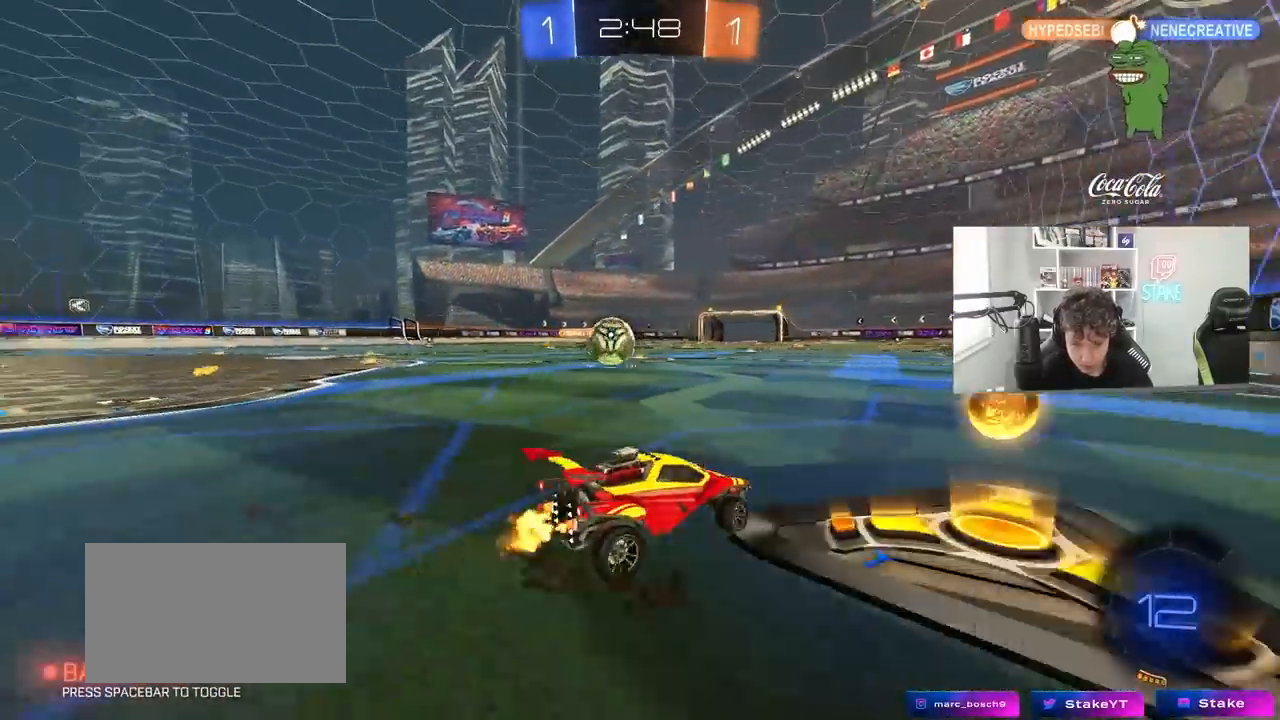
{"keys": ["d", "s"], "mouse": [], "mouse_move": "still", "events": [[167, "a", "up"], [300, "w", "up"], [483, "d", "down"], [483, "s", "down"]]}
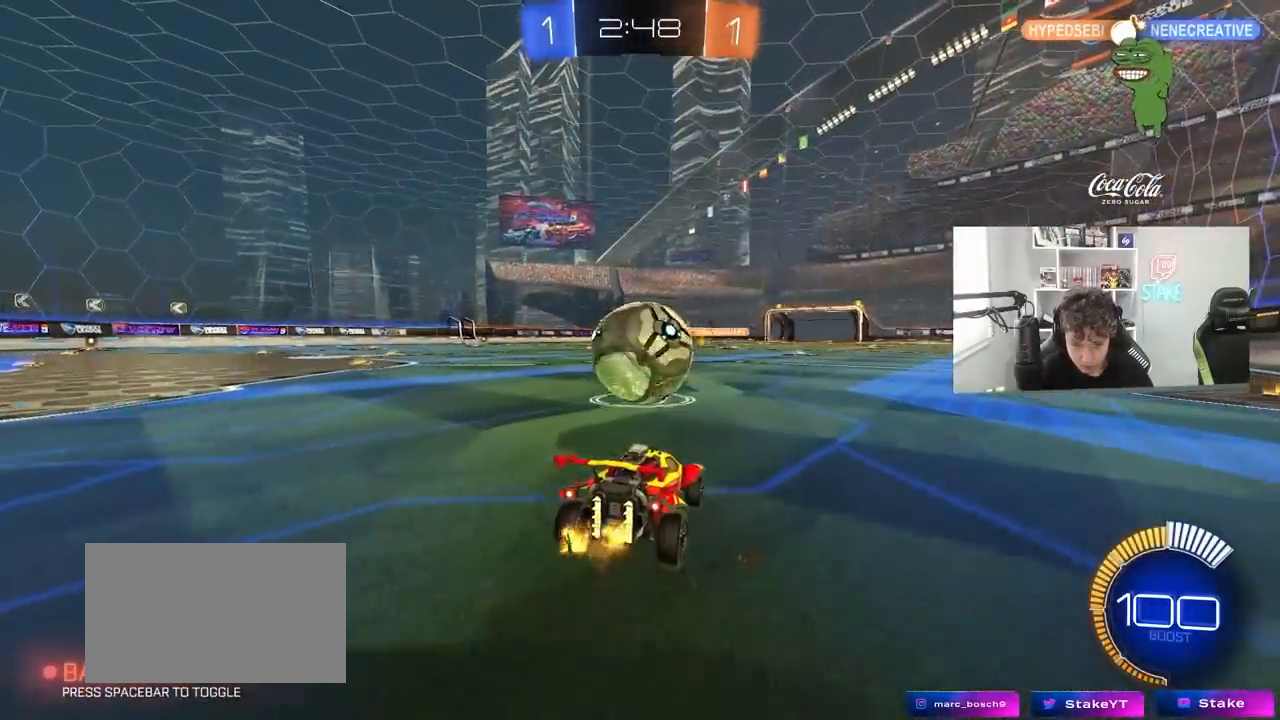
{"keys": ["d", "w"], "mouse": [], "mouse_move": "still", "events": [[33, "s", "up"], [217, "w", "down"]]}
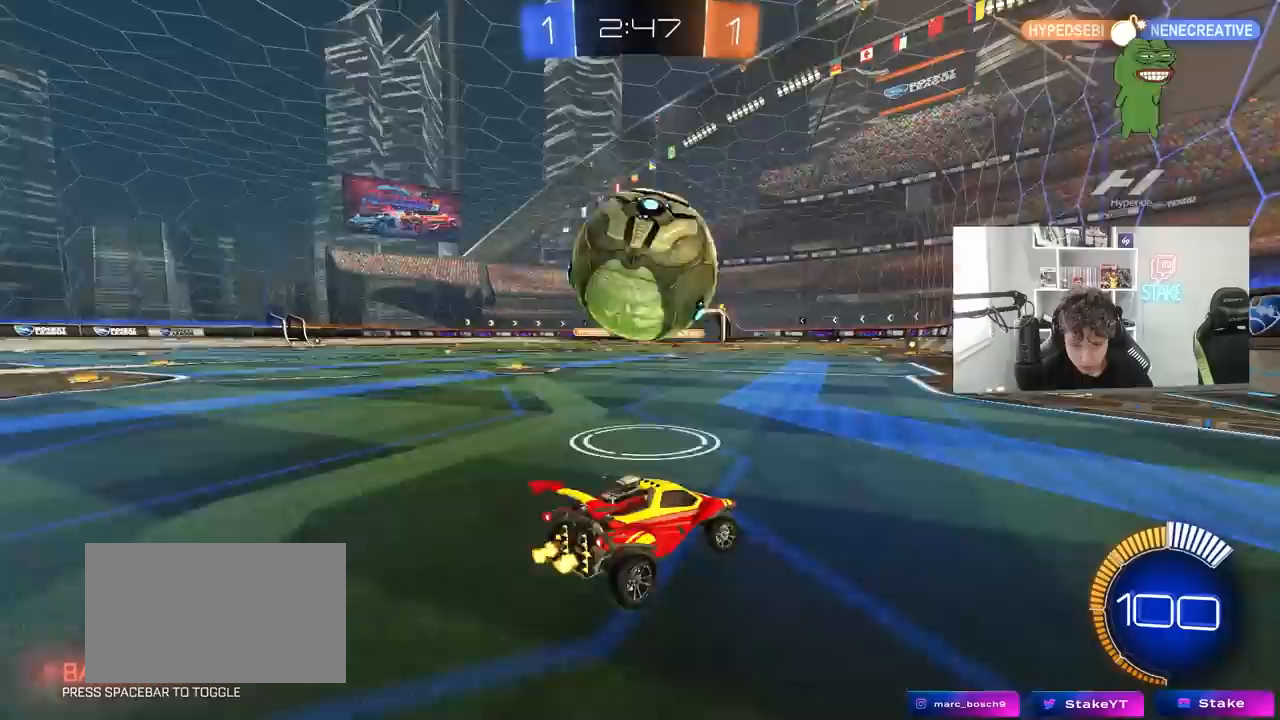
{"keys": ["a", "w"], "mouse": [], "mouse_move": "right", "events": [[100, "d", "up"], [233, "w", "up"], [333, "a", "down"], [433, "w", "down"]]}
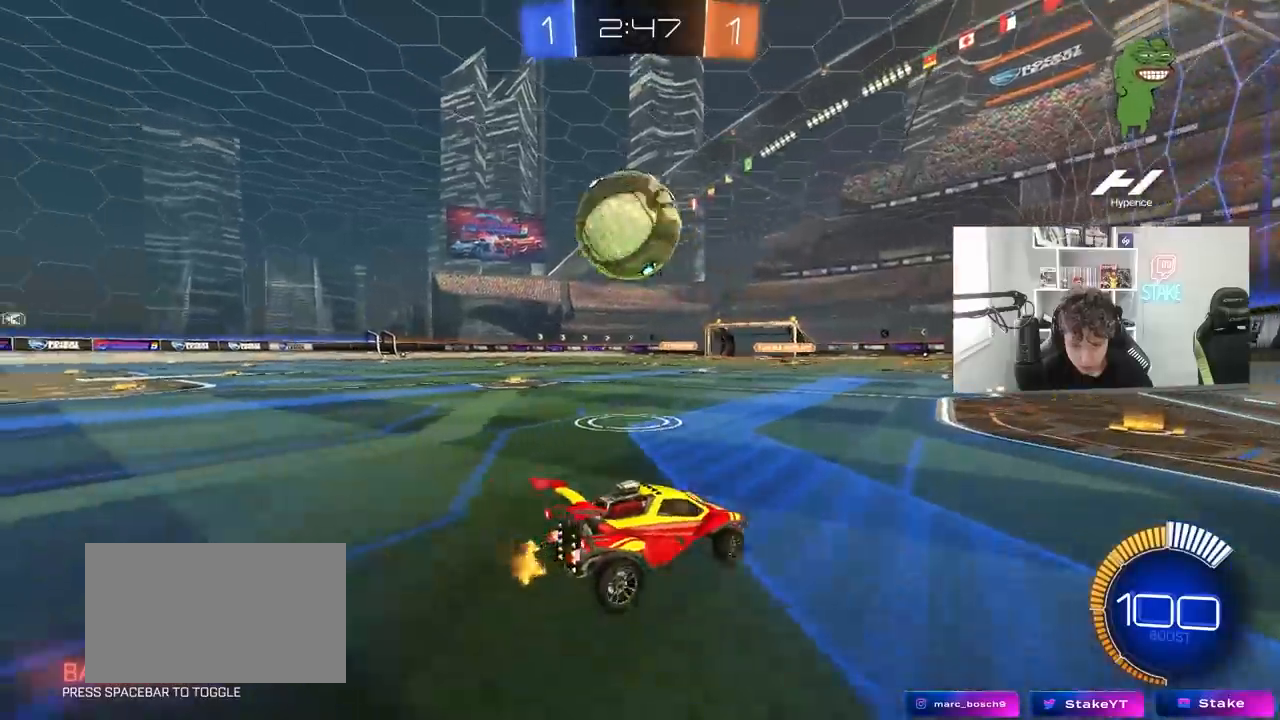
{"keys": ["w"], "mouse": [], "mouse_move": "still", "events": [[117, "a", "up"]]}
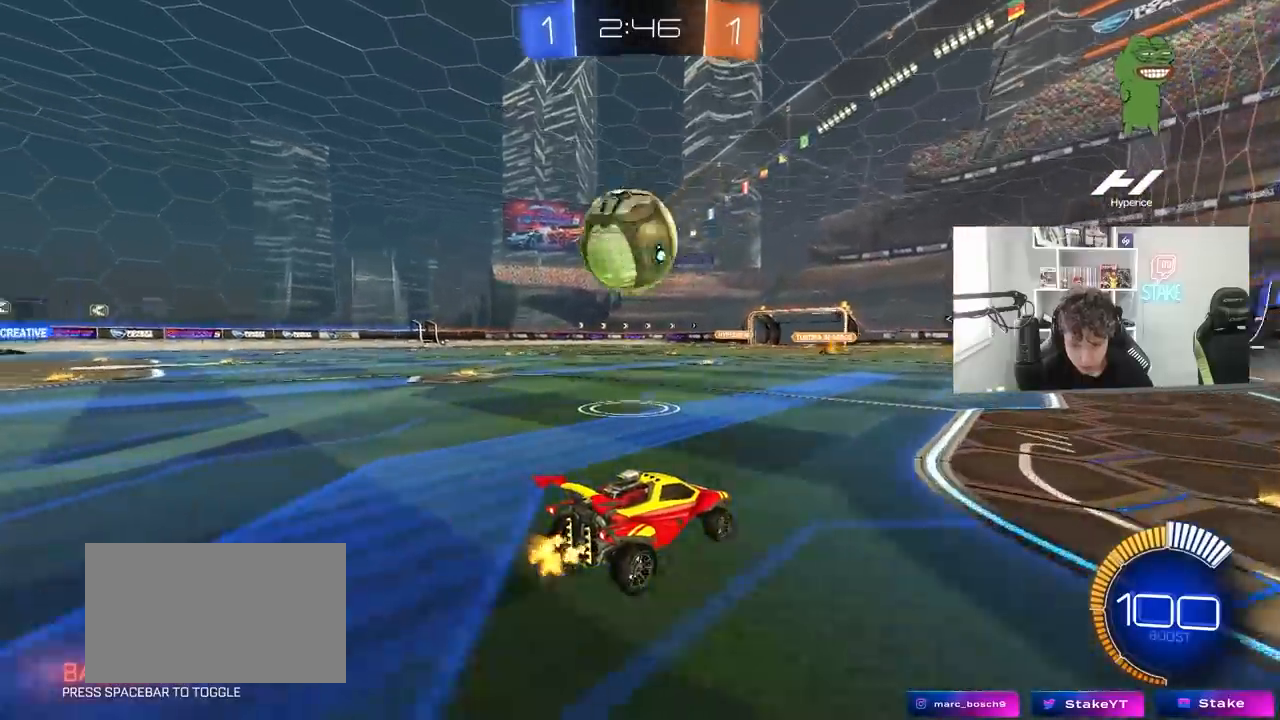
{"keys": ["a", "w"], "mouse": ["left"], "mouse_move": "still", "events": [[83, "a", "down"], [133, "mouse_left", "down"], [317, "a", "up"], [417, "a", "down"], [417, "mouse_left", "up"], [450, "mouse_left", "down"]]}
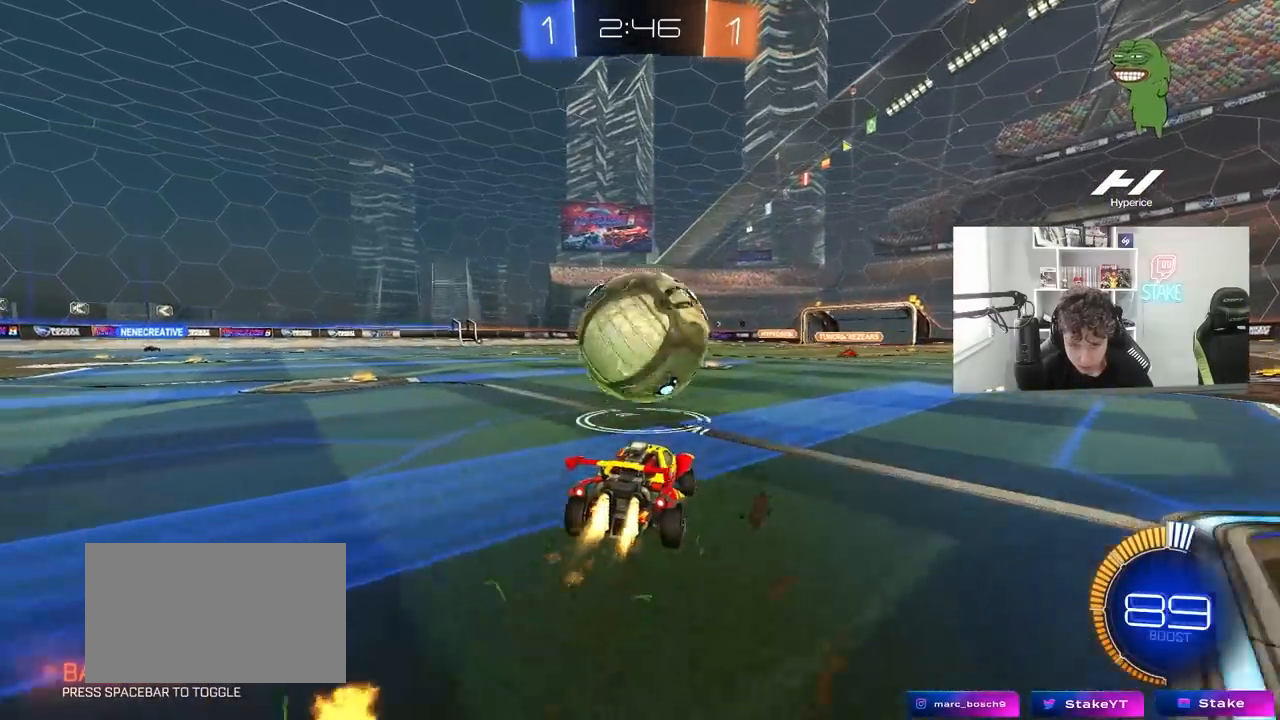
{"keys": [], "mouse": ["left", "right"], "mouse_move": "up-left", "events": [[50, "a", "up"], [150, "d", "down"], [333, "mouse_left", "up"], [383, "d", "up"], [433, "w", "up"], [483, "mouse_left", "down"], [483, "mouse_right", "down"]]}
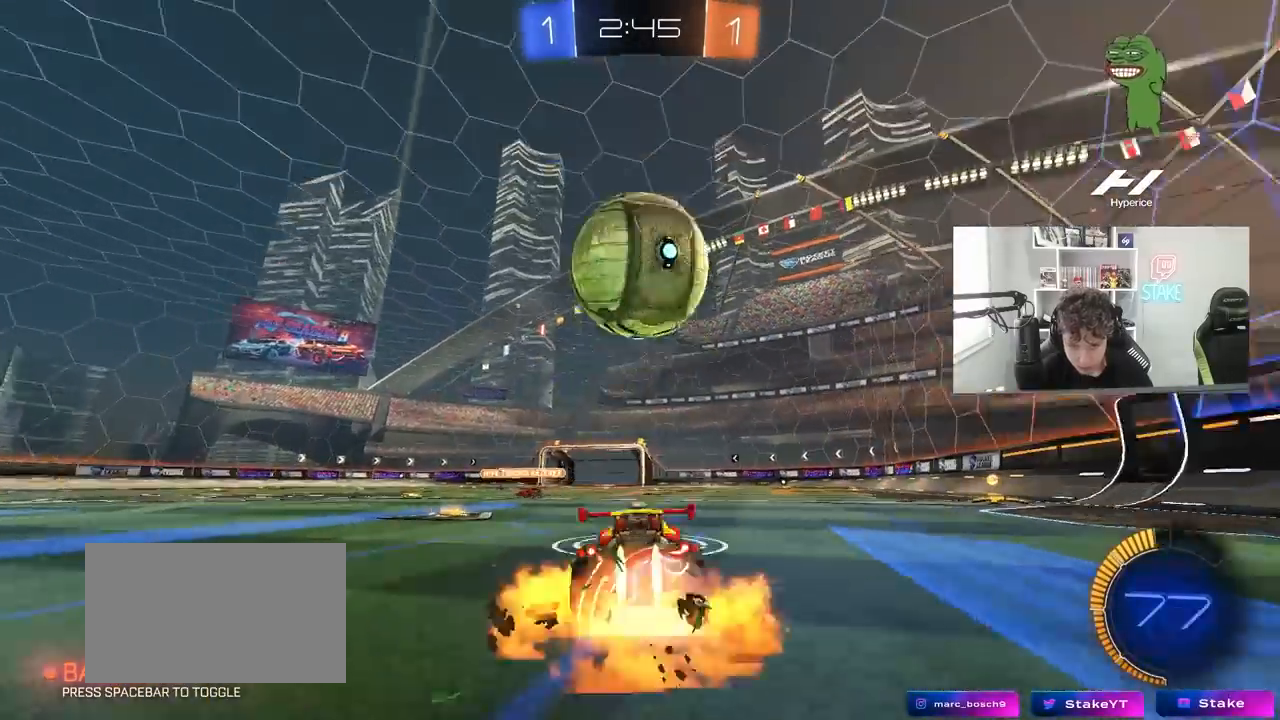
{"keys": ["a", "shift"], "mouse": ["left"], "mouse_move": "still", "events": [[17, "a", "down"], [67, "s", "down"], [67, "shift", "down"], [167, "a", "up"], [167, "mouse_left", "up"], [167, "shift", "up"], [217, "mouse_left", "down"], [217, "mouse_right", "up"], [217, "s", "up"], [250, "mouse_right", "down"], [300, "a", "down"], [300, "shift", "down"], [350, "mouse_left", "up"], [400, "mouse_right", "up"], [400, "s", "down"], [433, "mouse_left", "down"], [483, "s", "up"]]}
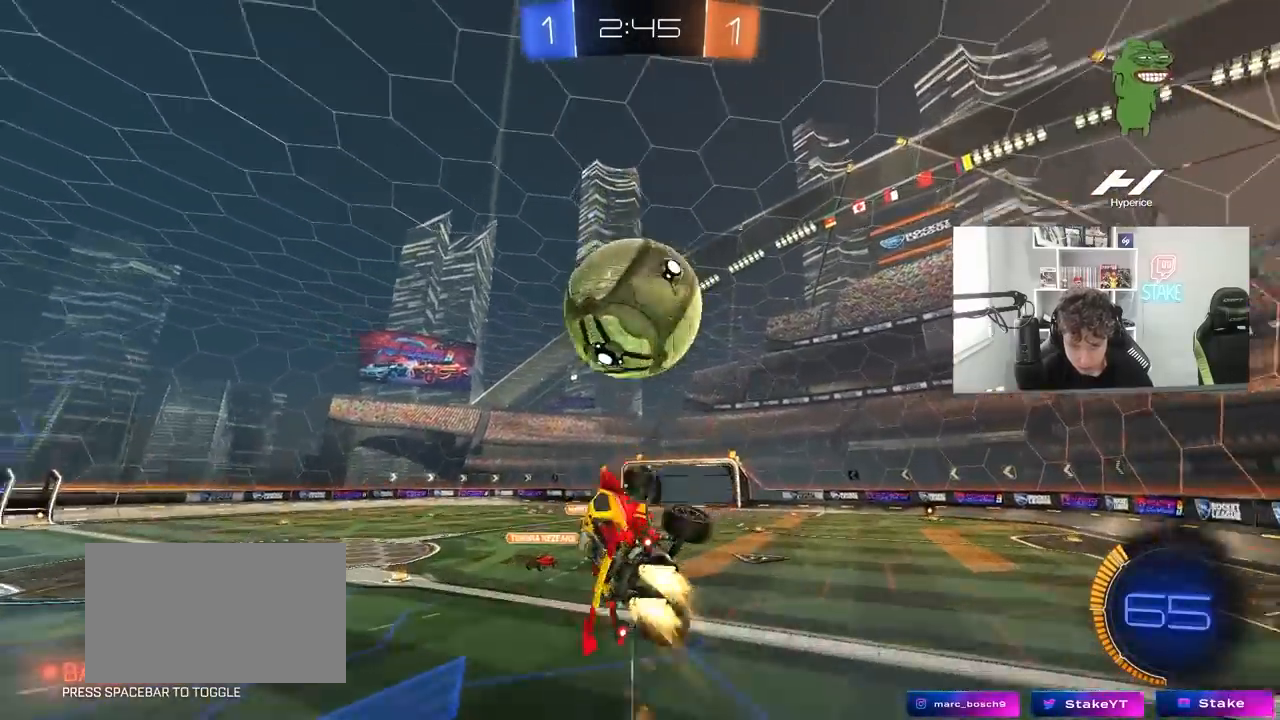
{"keys": ["w"], "mouse": [], "mouse_move": "left", "events": [[83, "mouse_left", "up"], [133, "shift", "up"], [183, "s", "down"], [267, "mouse_left", "down"], [317, "a", "up"], [317, "s", "up"], [367, "mouse_left", "up"], [500, "w", "down"]]}
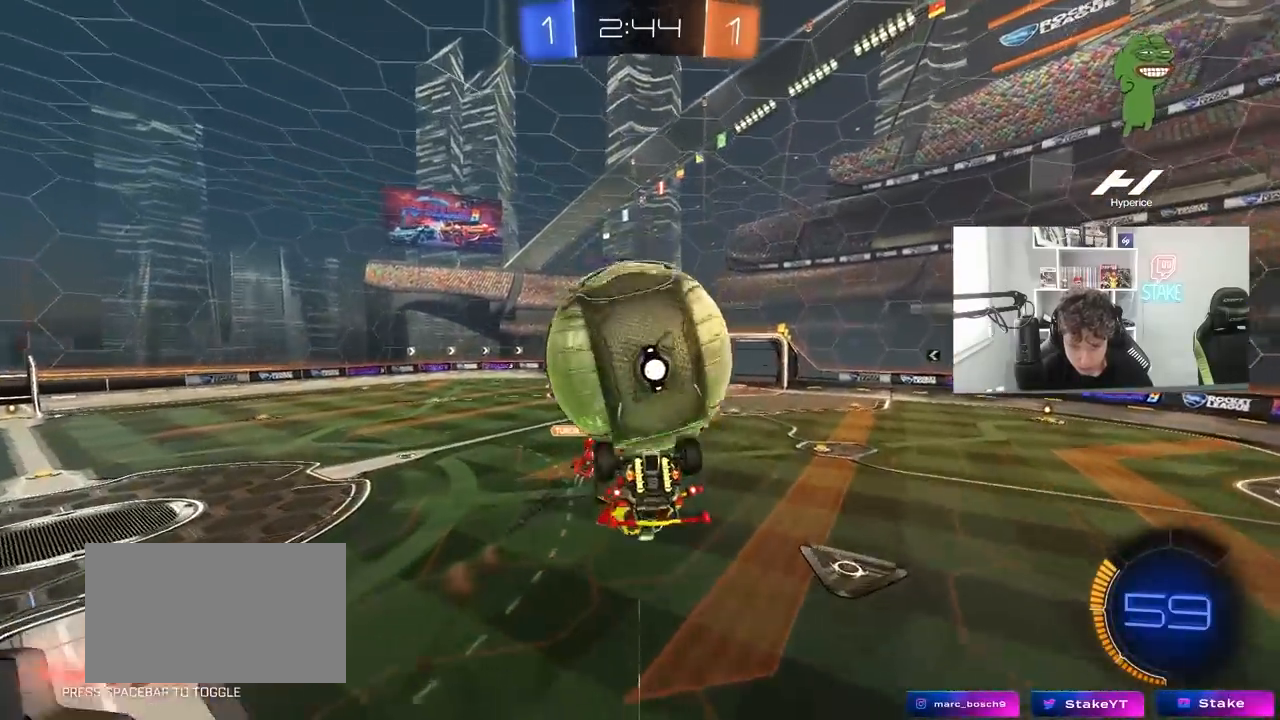
{"keys": ["a", "shift"], "mouse": [], "mouse_move": "still", "events": [[150, "a", "down"], [150, "shift", "down"], [233, "w", "up"]]}
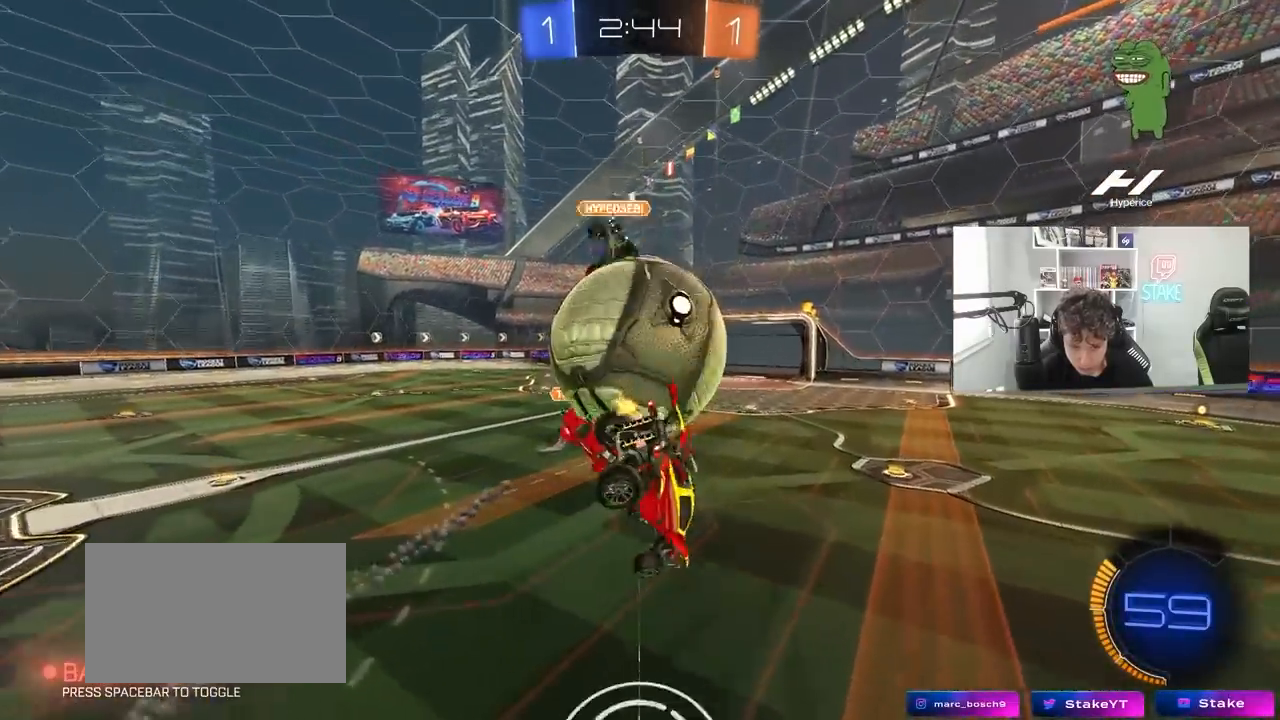
{"keys": ["d", "w"], "mouse": [], "mouse_move": "still", "events": [[17, "s", "down"], [117, "shift", "up"], [250, "mouse_left", "down"], [250, "s", "up"], [350, "a", "up"], [350, "d", "down"], [400, "mouse_left", "up"], [450, "w", "down"]]}
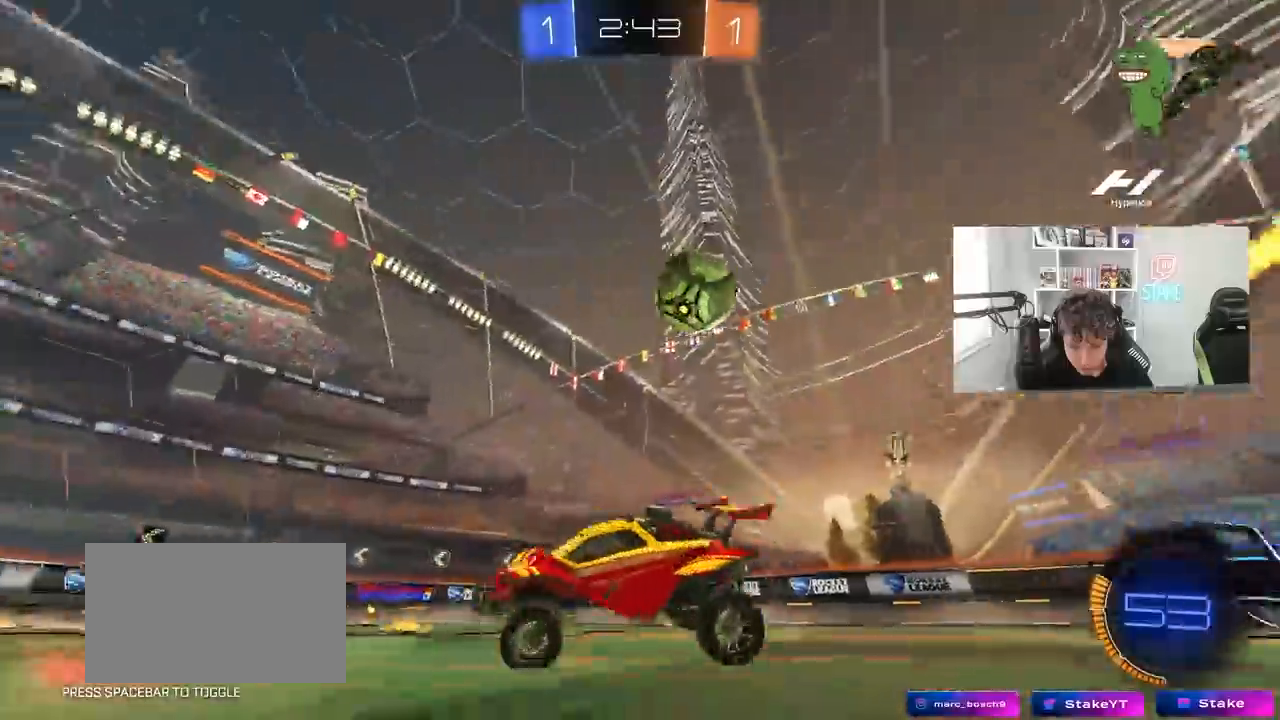
{"keys": ["d", "w"], "mouse": ["left"], "mouse_move": "still", "events": [[133, "shift", "down"], [233, "mouse_left", "down"], [233, "shift", "up"]]}
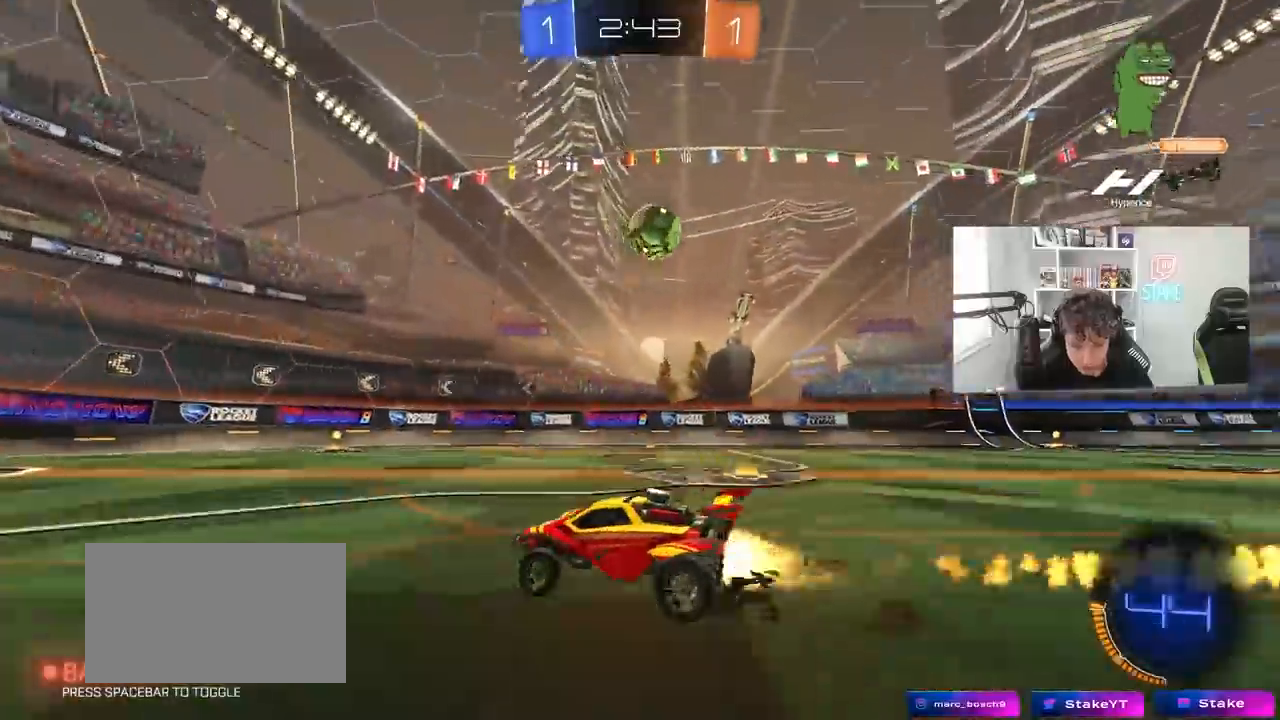
{"keys": ["w"], "mouse": [], "mouse_move": "still", "events": [[50, "d", "up"], [150, "d", "down"], [467, "d", "up"], [467, "mouse_left", "up"]]}
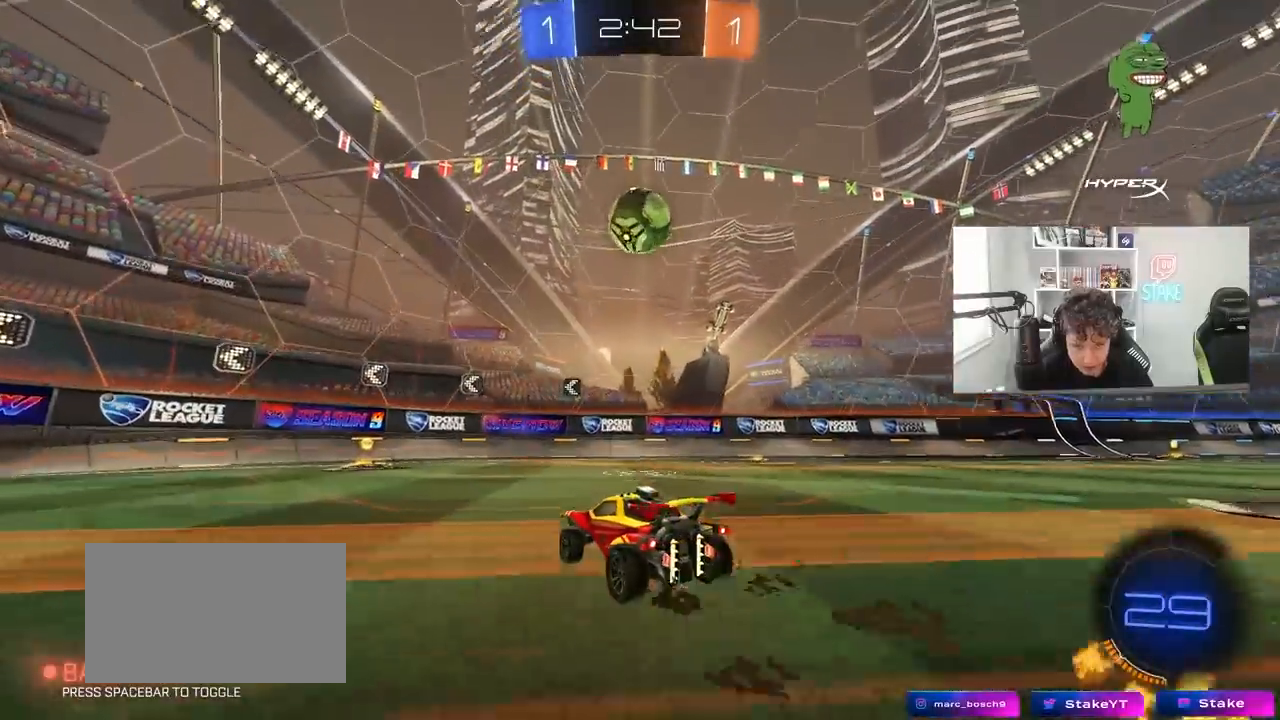
{"keys": ["w"], "mouse": ["left"], "mouse_move": "still", "events": [[250, "a", "down"], [400, "a", "up"], [483, "mouse_left", "down"]]}
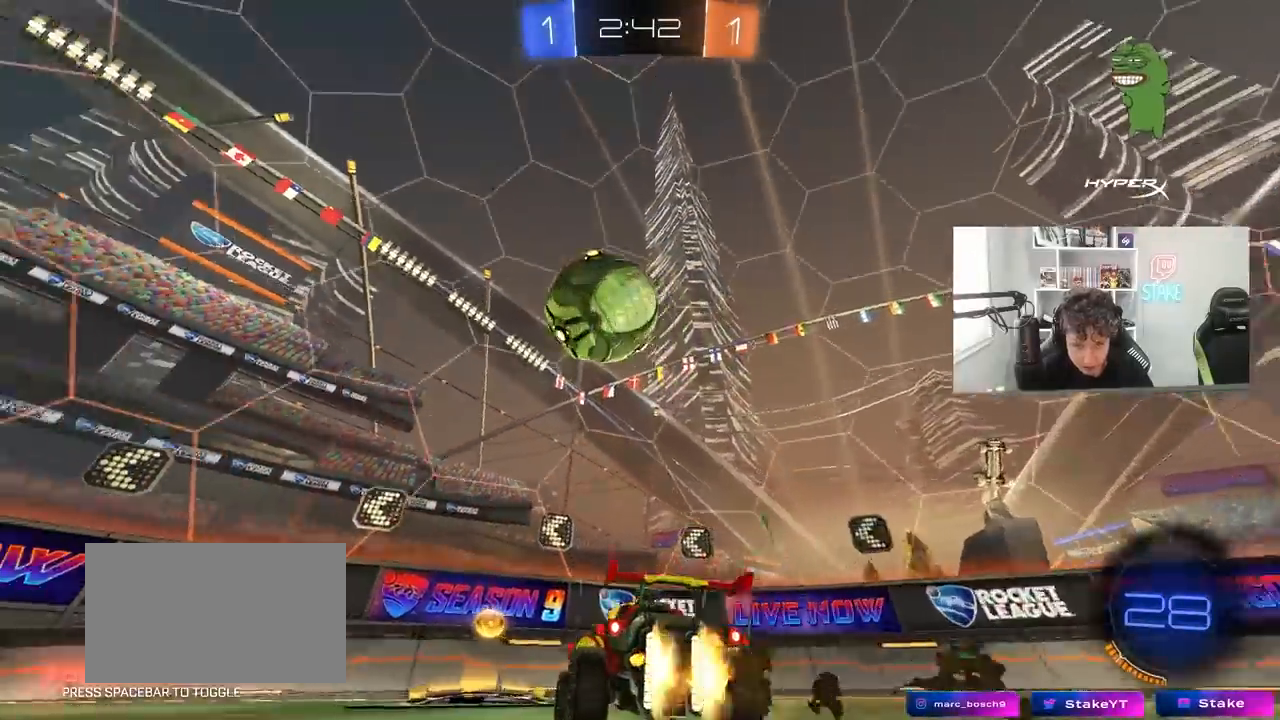
{"keys": ["a", "w"], "mouse": [], "mouse_move": "still", "events": [[33, "a", "down"], [83, "shift", "down"], [133, "mouse_left", "up"], [133, "shift", "up"], [217, "mouse_left", "down"], [317, "a", "up"], [367, "a", "down"], [467, "mouse_left", "up"]]}
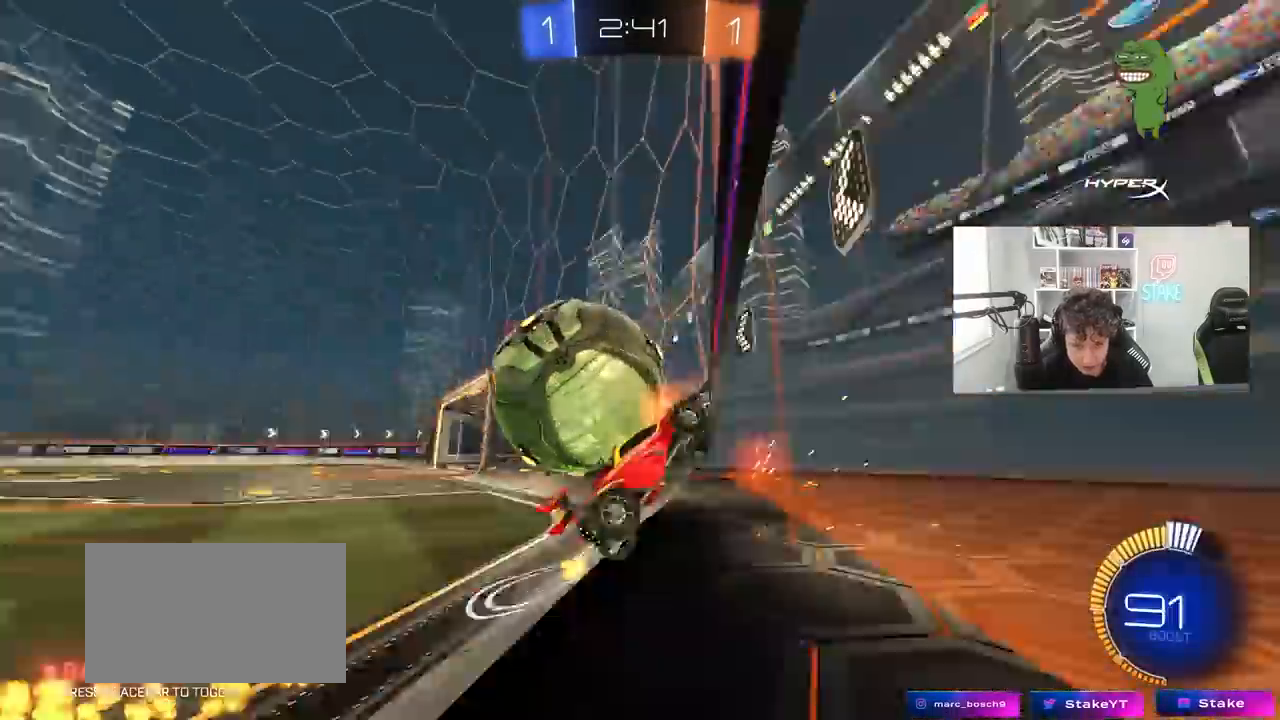
{"keys": ["a", "w"], "mouse": ["left"], "mouse_move": "still", "events": [[100, "mouse_left", "down"], [233, "mouse_left", "up"], [233, "shift", "down"], [333, "shift", "up"], [467, "mouse_left", "down"]]}
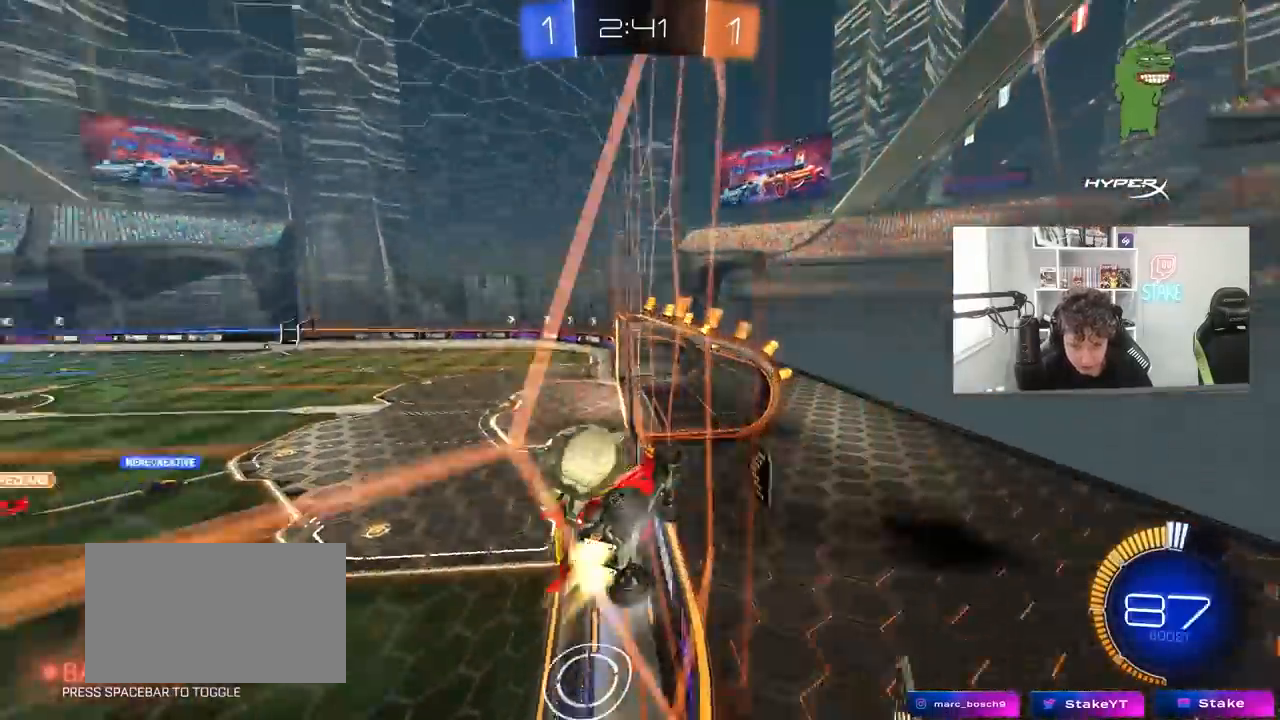
{"keys": ["d", "s", "shift"], "mouse": ["left"], "mouse_move": "still", "events": [[67, "a", "up"], [117, "d", "down"], [117, "mouse_left", "up"], [167, "d", "up"], [250, "mouse_right", "down"], [300, "d", "down"], [300, "mouse_left", "down"], [300, "w", "up"], [350, "s", "down"], [400, "shift", "down"], [483, "mouse_right", "up"]]}
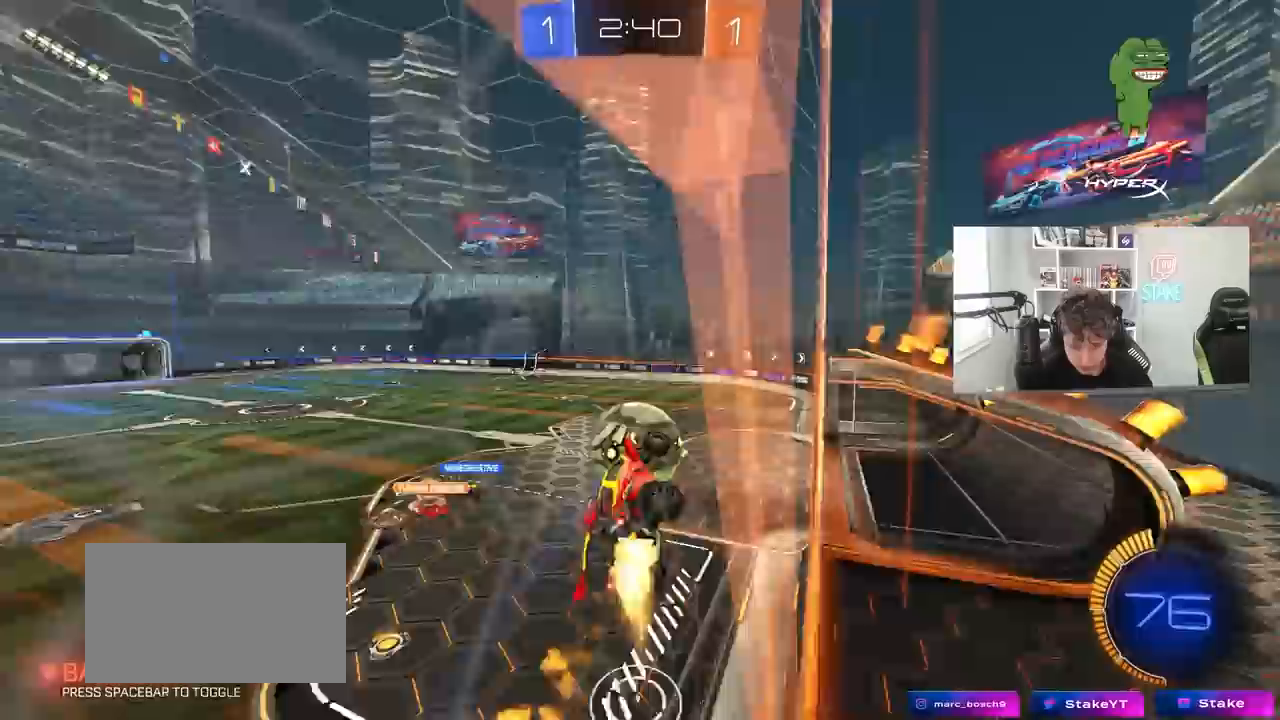
{"keys": ["d", "shift", "w"], "mouse": ["right"], "mouse_move": "right", "events": [[33, "s", "up"], [83, "shift", "up"], [133, "a", "down"], [133, "d", "up"], [183, "w", "down"], [217, "a", "up"], [267, "mouse_left", "up"], [450, "d", "down"], [450, "mouse_right", "down"], [500, "shift", "down"]]}
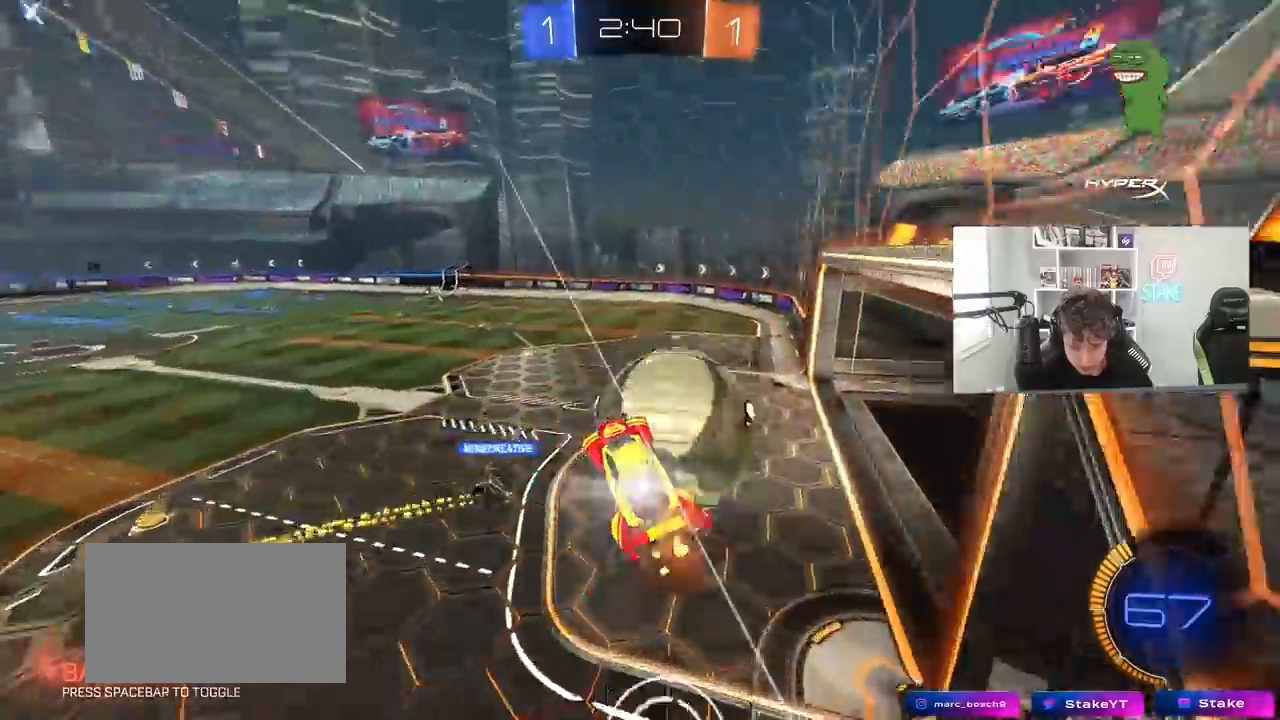
{"keys": ["d", "s", "shift"], "mouse": [], "mouse_move": "still", "events": [[100, "s", "down"], [150, "mouse_right", "up"], [150, "w", "up"]]}
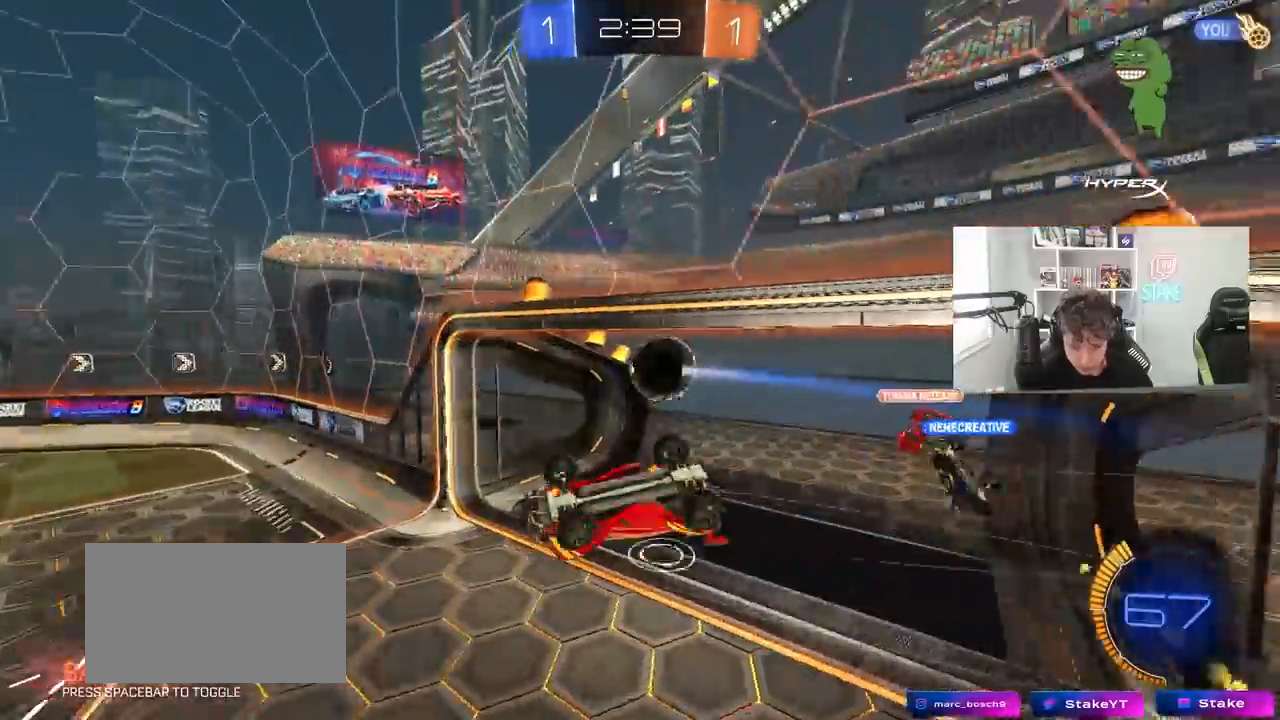
{"keys": [], "mouse": [], "mouse_move": "up", "events": [[67, "s", "up"], [117, "d", "up"], [167, "shift", "up"], [200, "space", "down"], [250, "space", "up"], [300, "tab", "down"], [483, "tab", "up"]]}
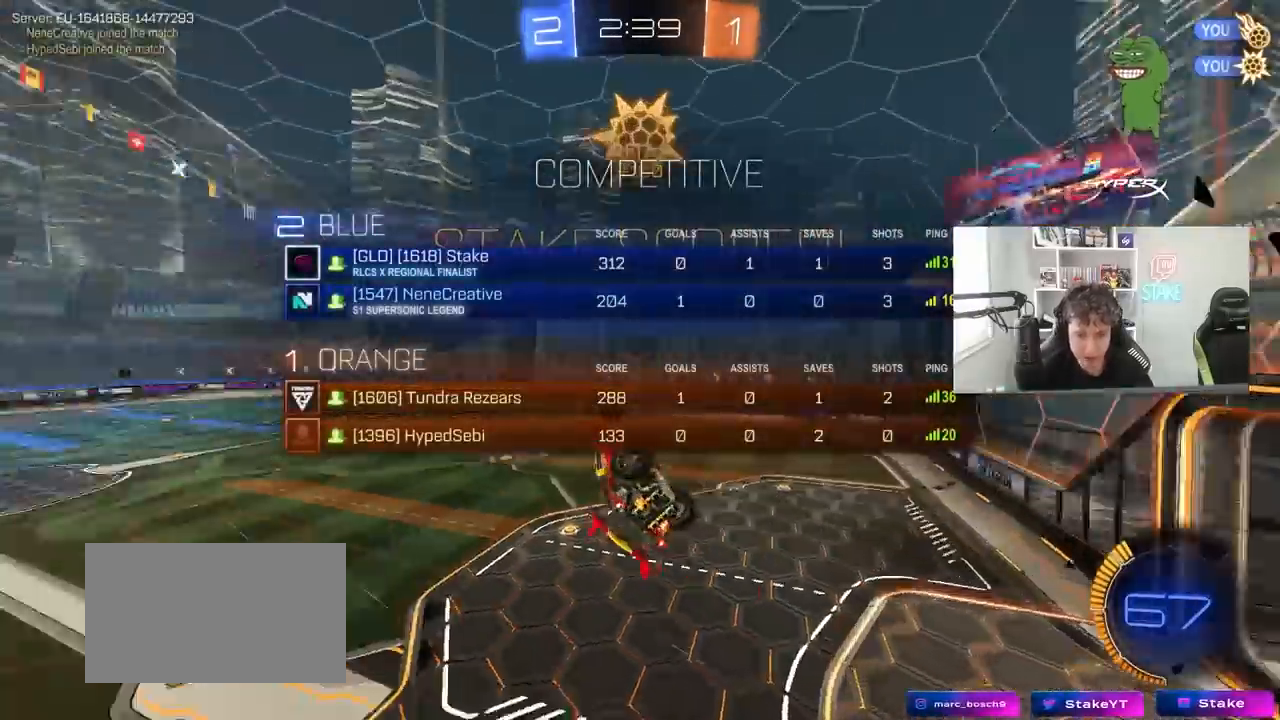
{"keys": ["d", "q", "w"], "mouse": [], "mouse_move": "still", "events": [[33, "d", "down"], [33, "s", "down"], [83, "mouse_left", "down"], [183, "q", "down"], [267, "s", "up"], [317, "mouse_left", "up"], [367, "q", "up"], [417, "q", "down"], [450, "w", "down"]]}
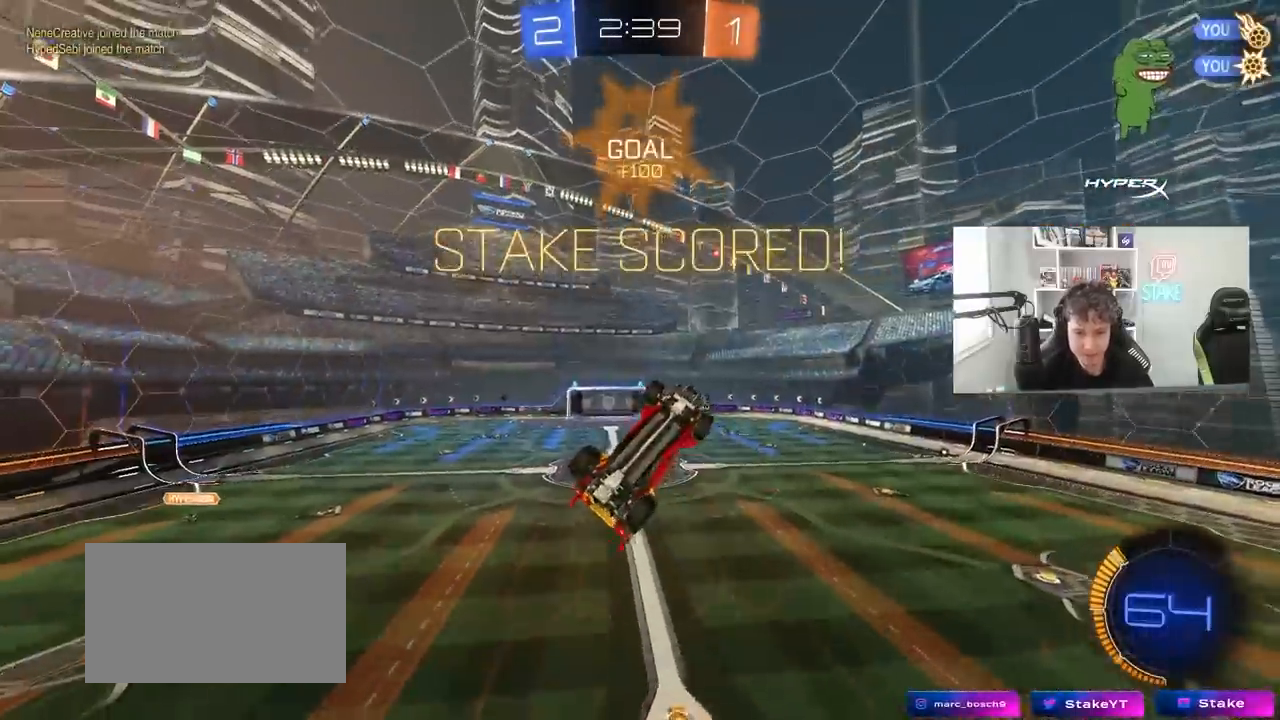
{"keys": ["q"], "mouse": ["left"], "mouse_move": "still", "events": [[50, "mouse_left", "down"], [150, "d", "up"], [183, "w", "up"]]}
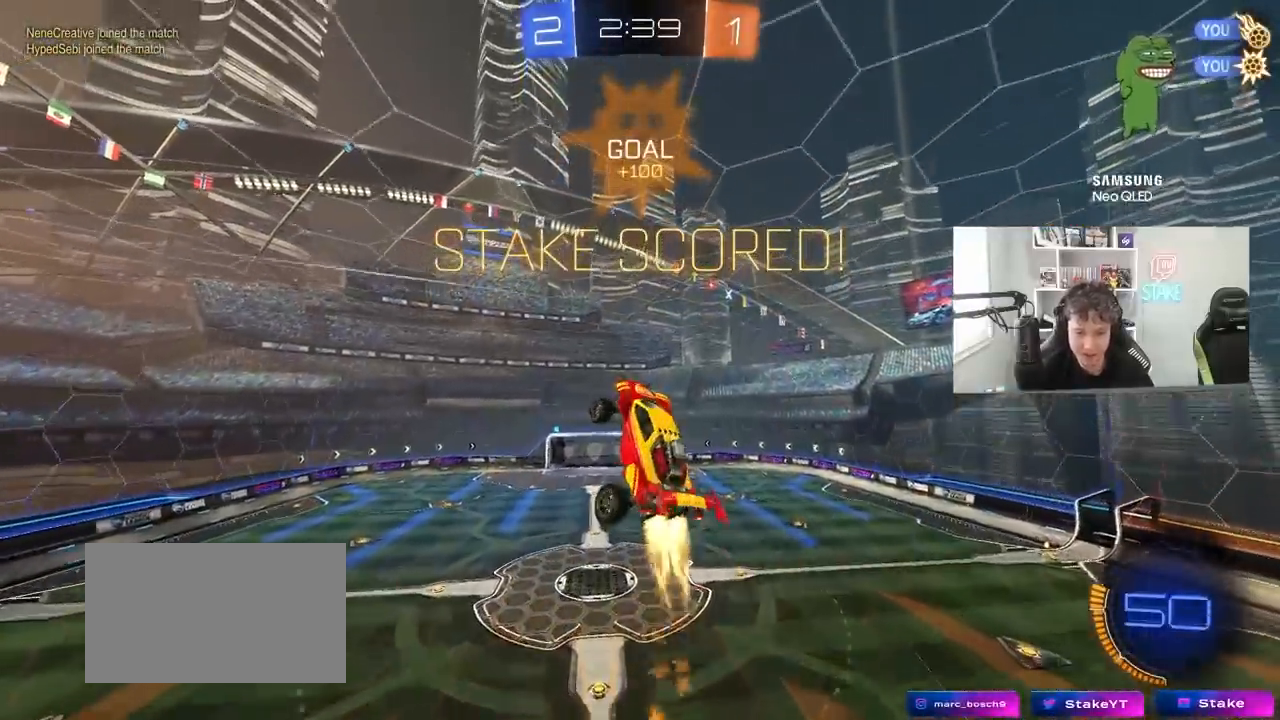
{"keys": ["q"], "mouse": ["left"], "mouse_move": "still", "events": [[67, "s", "down"], [167, "s", "up"], [350, "w", "down"], [483, "w", "up"]]}
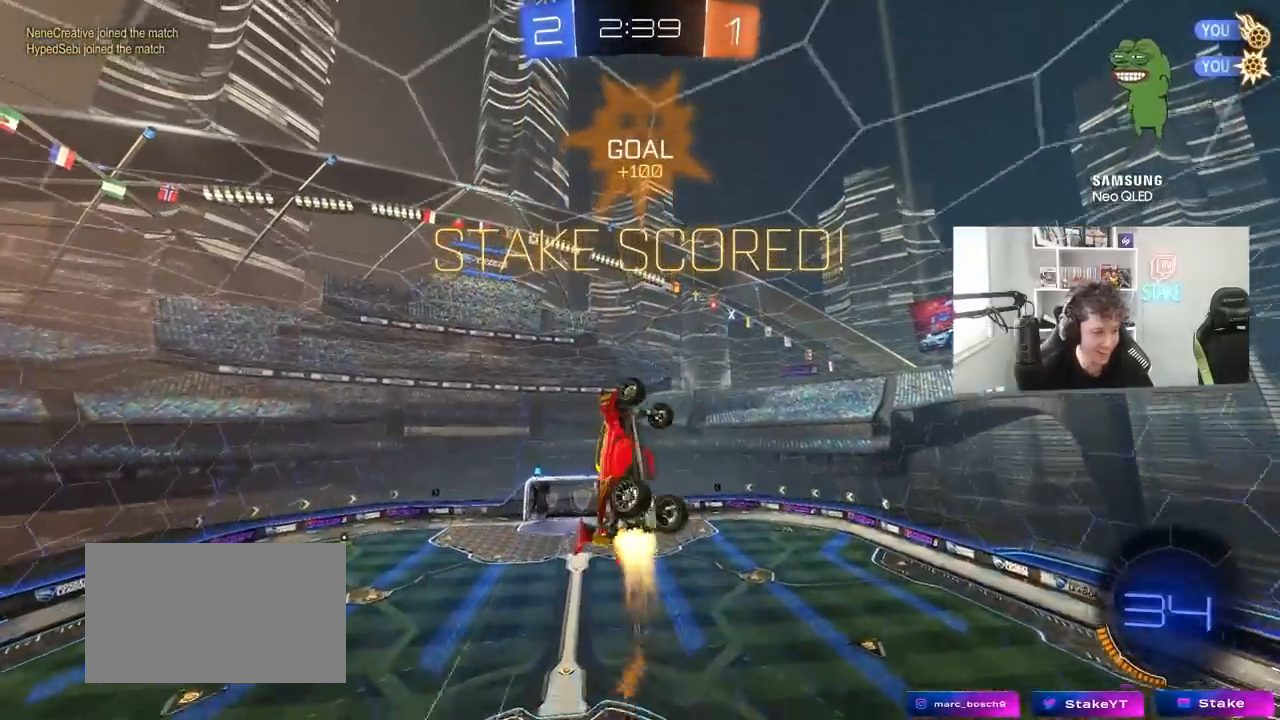
{"keys": [], "mouse": ["right"], "mouse_move": "still", "events": [[83, "q", "up"], [183, "mouse_left", "up"], [417, "mouse_right", "down"]]}
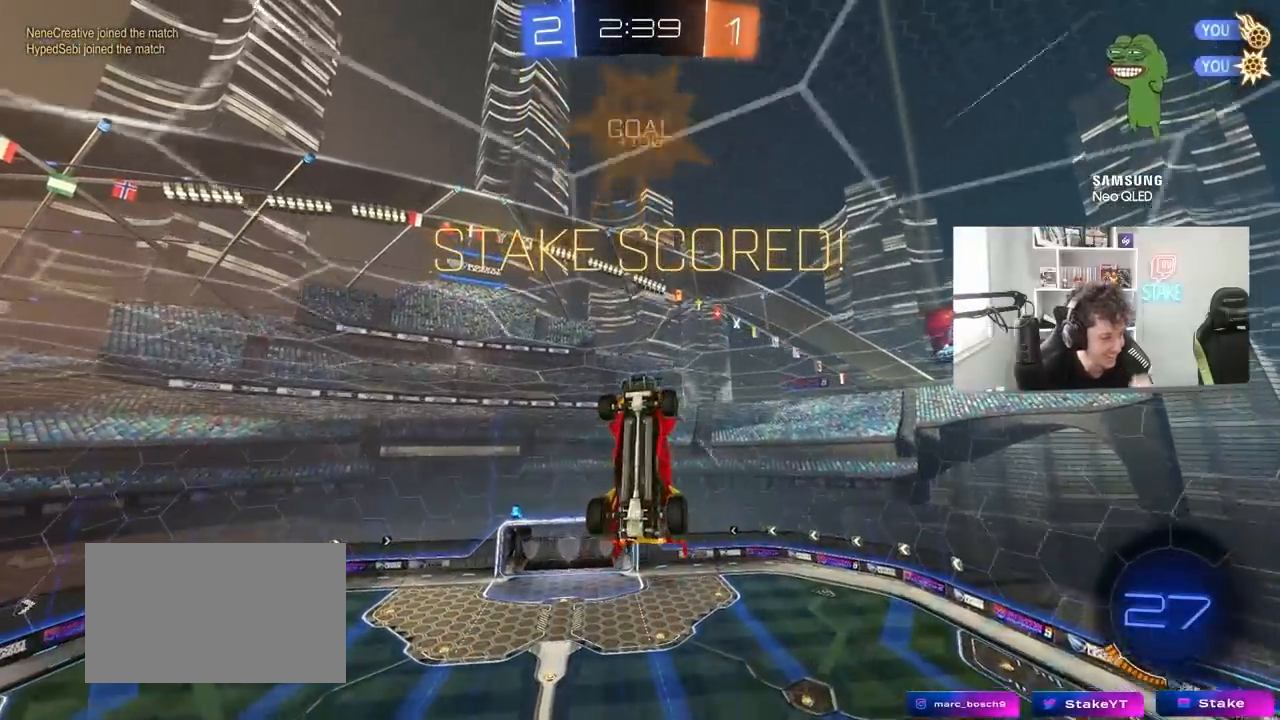
{"keys": [], "mouse": [], "mouse_move": "still", "events": [[100, "mouse_right", "up"]]}